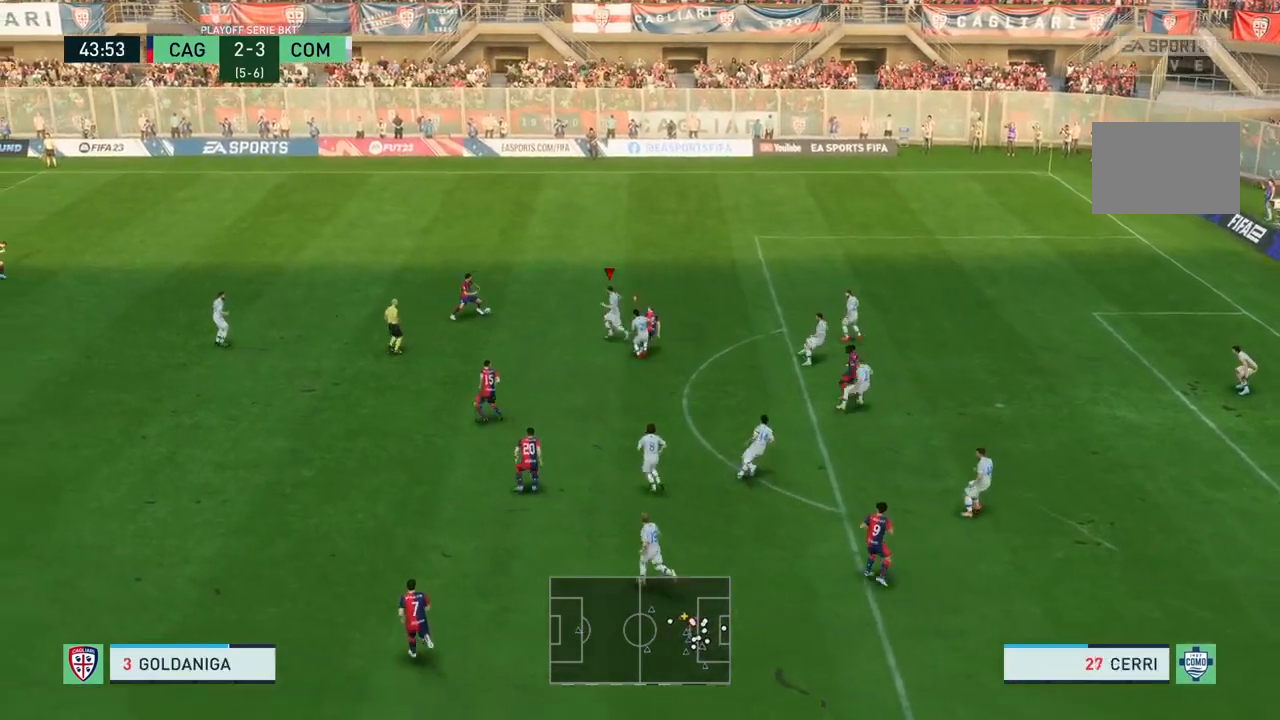
Gameplay with a controller (PlayStation layout); each line is a JSON object with the inputs held at the frame after it. "events" lists button and stick changes between this image and that frame as [ms after this image, input, new state], when the widget could be followed in between. Not read: L3 R3.
{"buttons": ["L2"], "left_stick": "up", "right_stick": "center", "events": [[167, "L2", "down"], [200, "left_stick", "down-left"], [401, "left_stick", "up"]]}
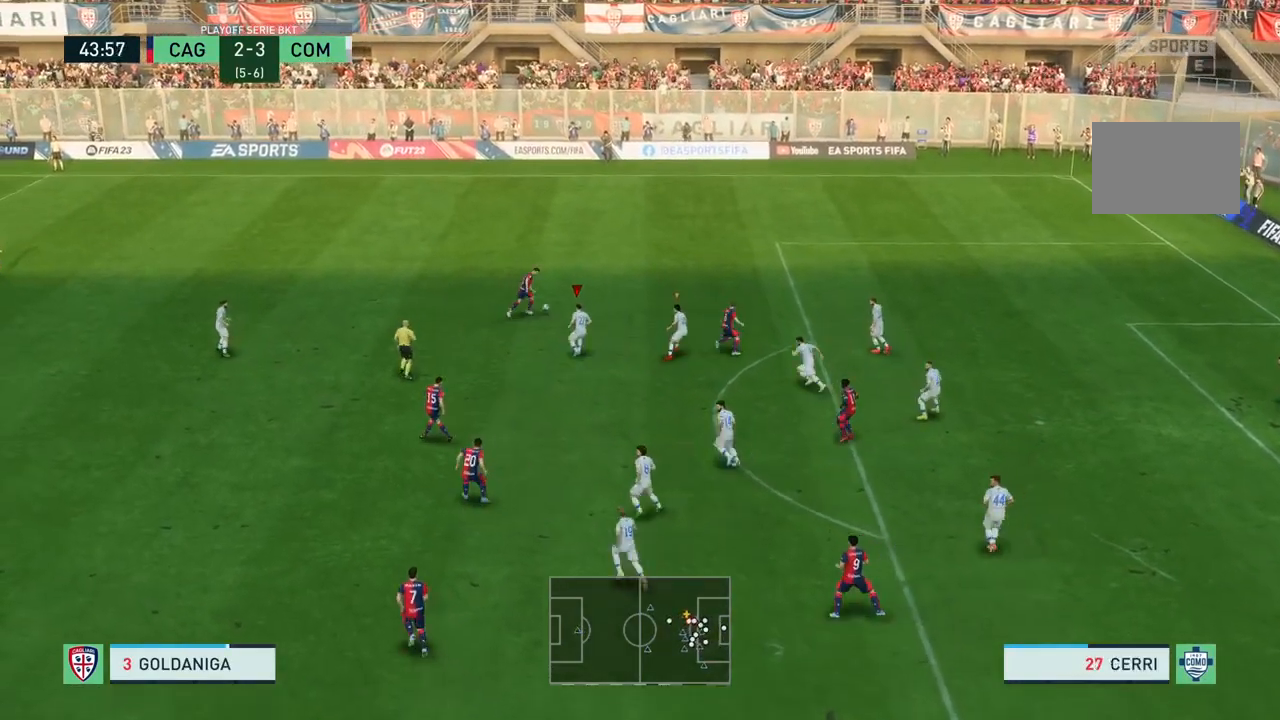
{"buttons": [], "left_stick": "up-right", "right_stick": "center", "events": [[200, "left_stick", "up-right"], [233, "L2", "up"]]}
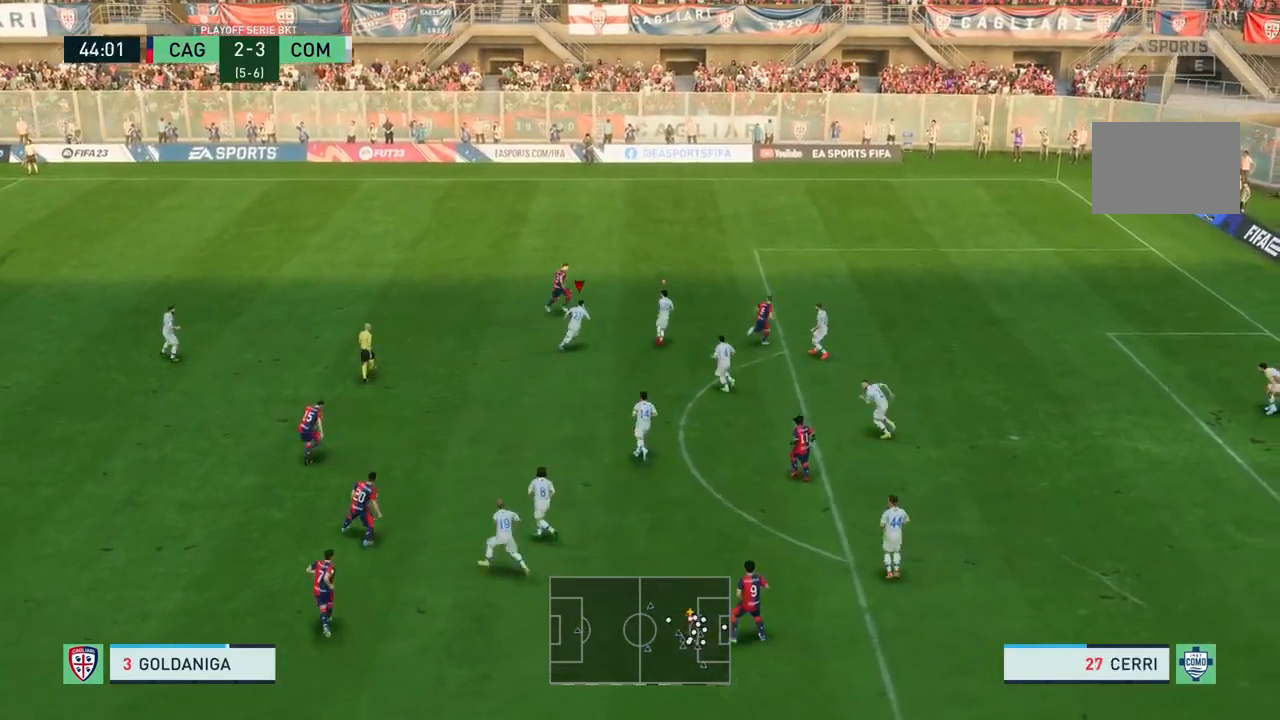
{"buttons": ["R2"], "left_stick": "up-right", "right_stick": "center", "events": [[67, "R2", "down"]]}
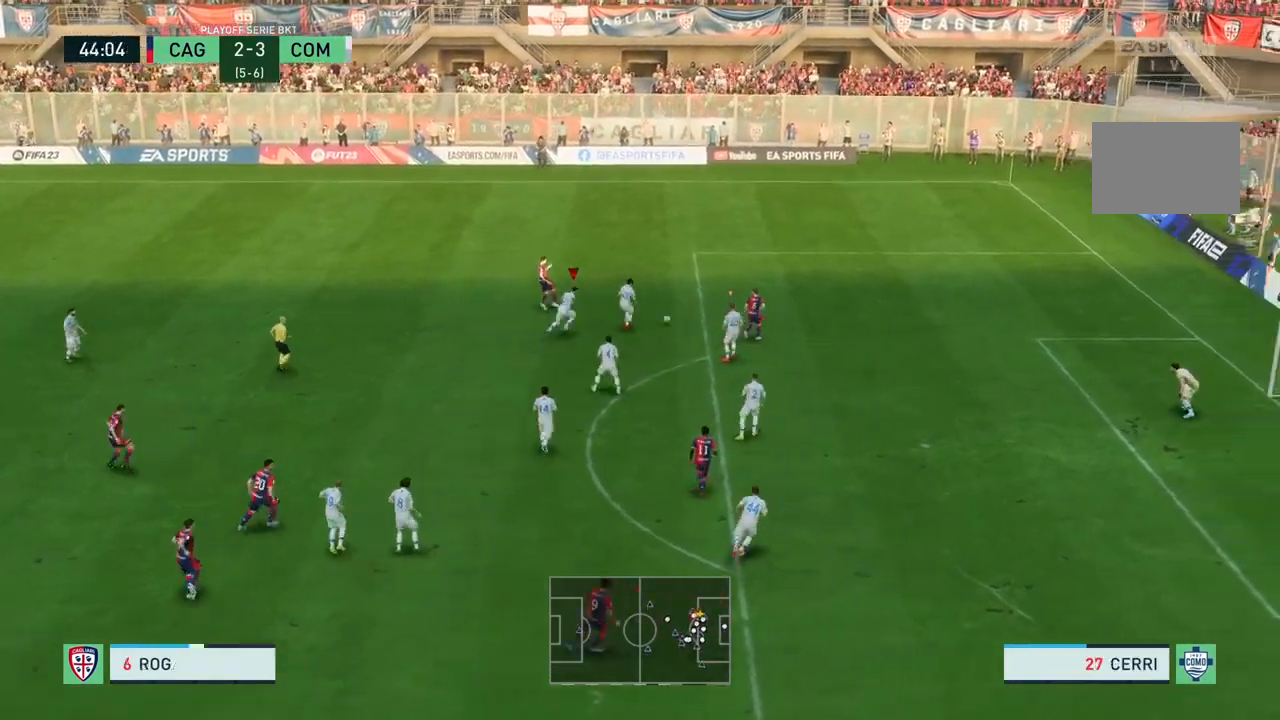
{"buttons": [], "left_stick": "up-right", "right_stick": "center", "events": [[233, "R2", "up"], [267, "L1", "down"], [400, "L1", "up"]]}
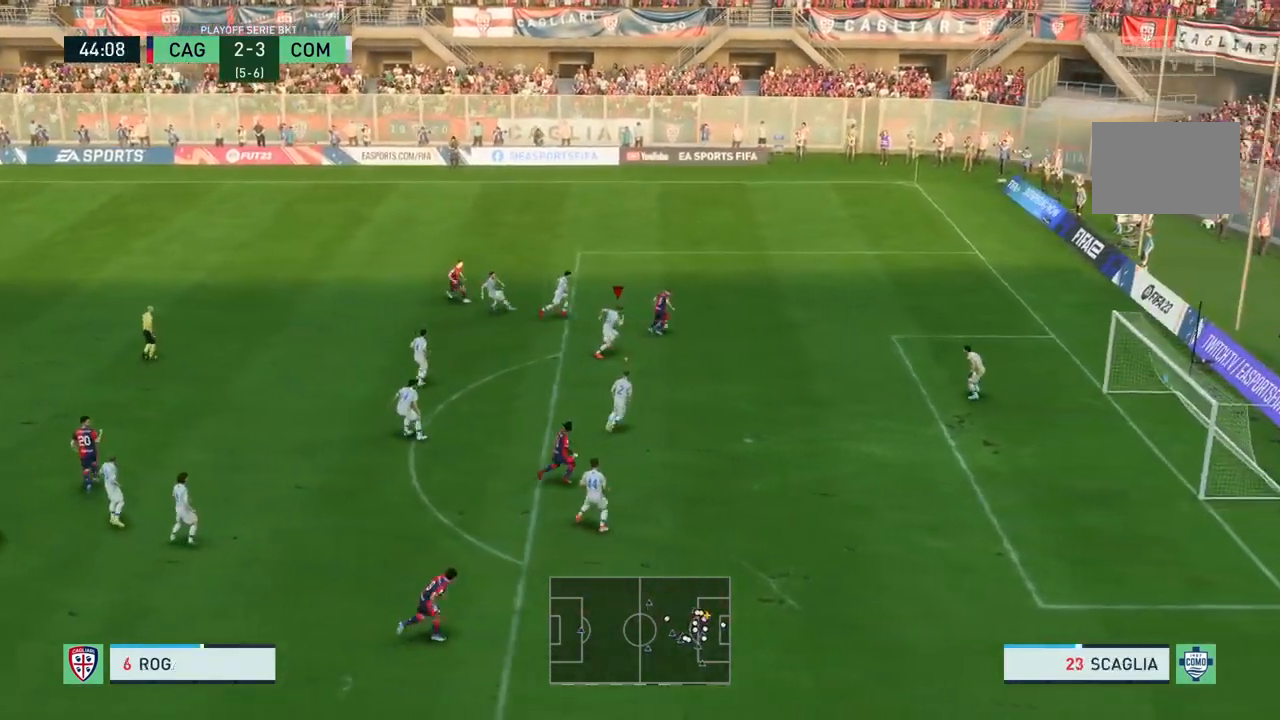
{"buttons": ["R2"], "left_stick": "right", "right_stick": "center", "events": [[67, "left_stick", "right"], [134, "R2", "down"]]}
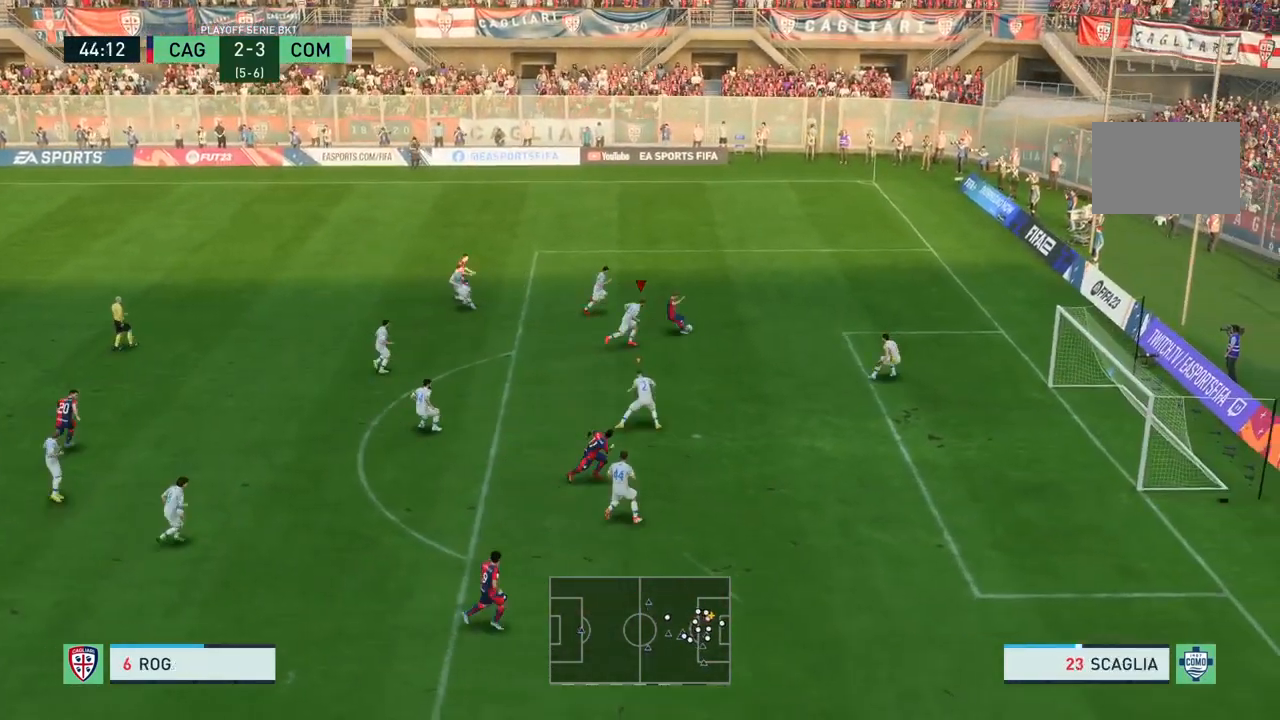
{"buttons": ["R2"], "left_stick": "down", "right_stick": "center", "events": [[167, "TRIANGLE", "down"], [200, "left_stick", "down-right"], [434, "TRIANGLE", "up"], [434, "left_stick", "down"]]}
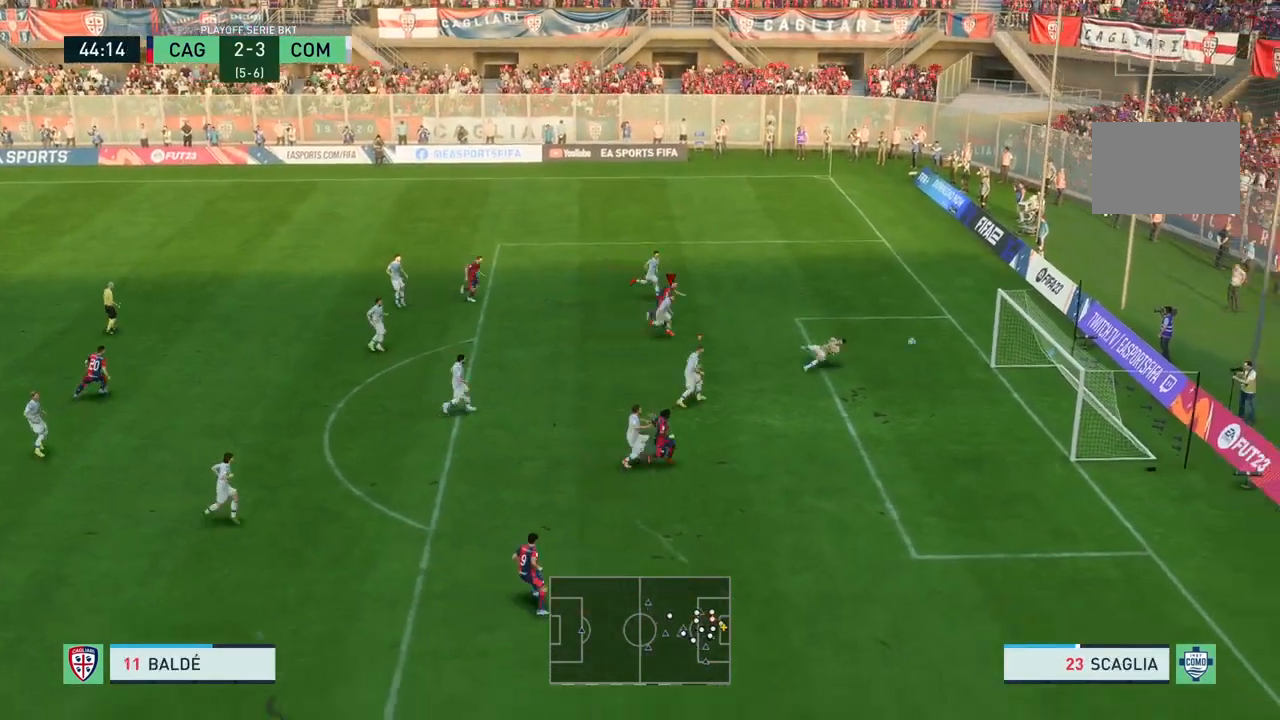
{"buttons": [], "left_stick": "center", "right_stick": "center", "events": [[234, "R2", "up"], [334, "left_stick", "down-right"], [434, "left_stick", "center"]]}
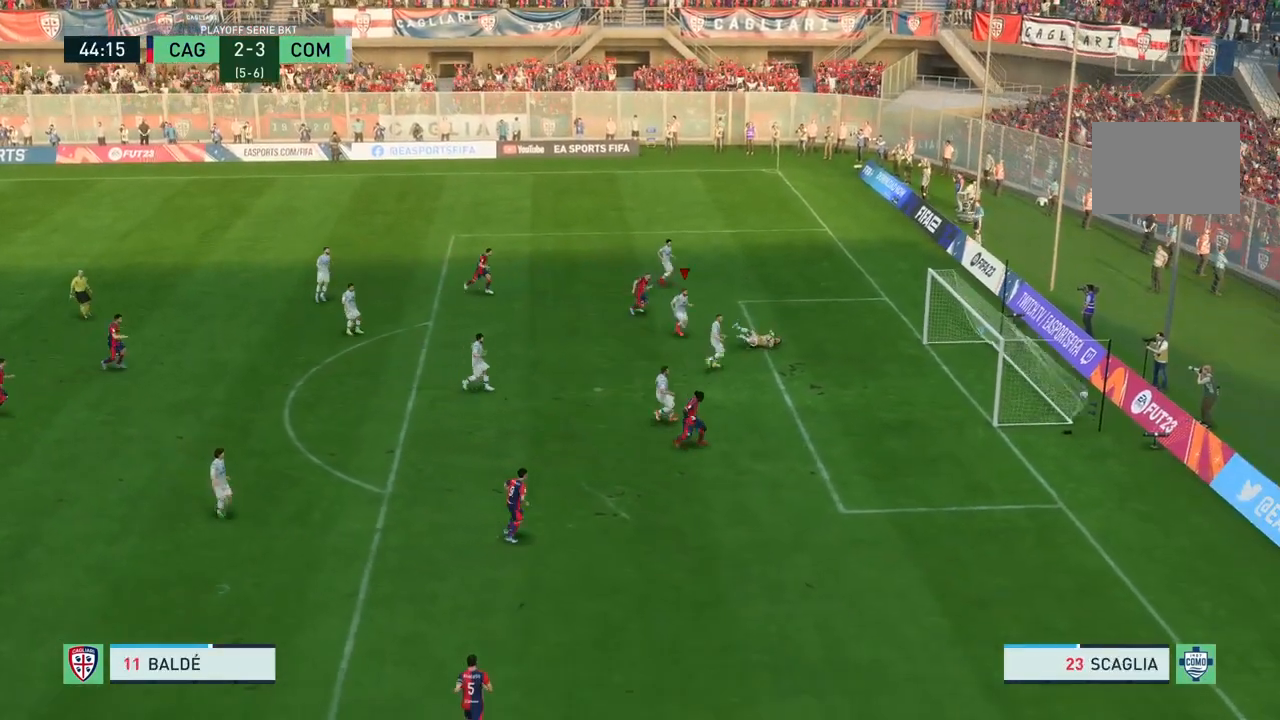
{"buttons": [], "left_stick": "center", "right_stick": "center", "events": []}
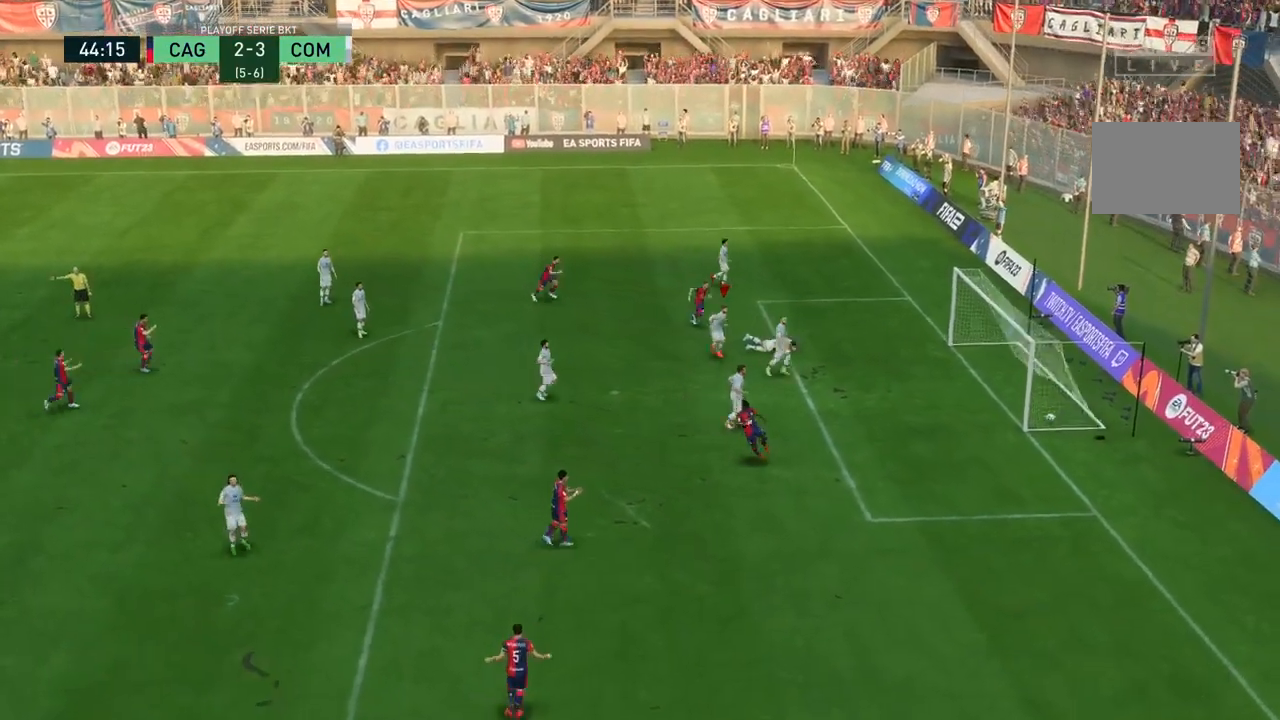
{"buttons": [], "left_stick": "center", "right_stick": "center", "events": []}